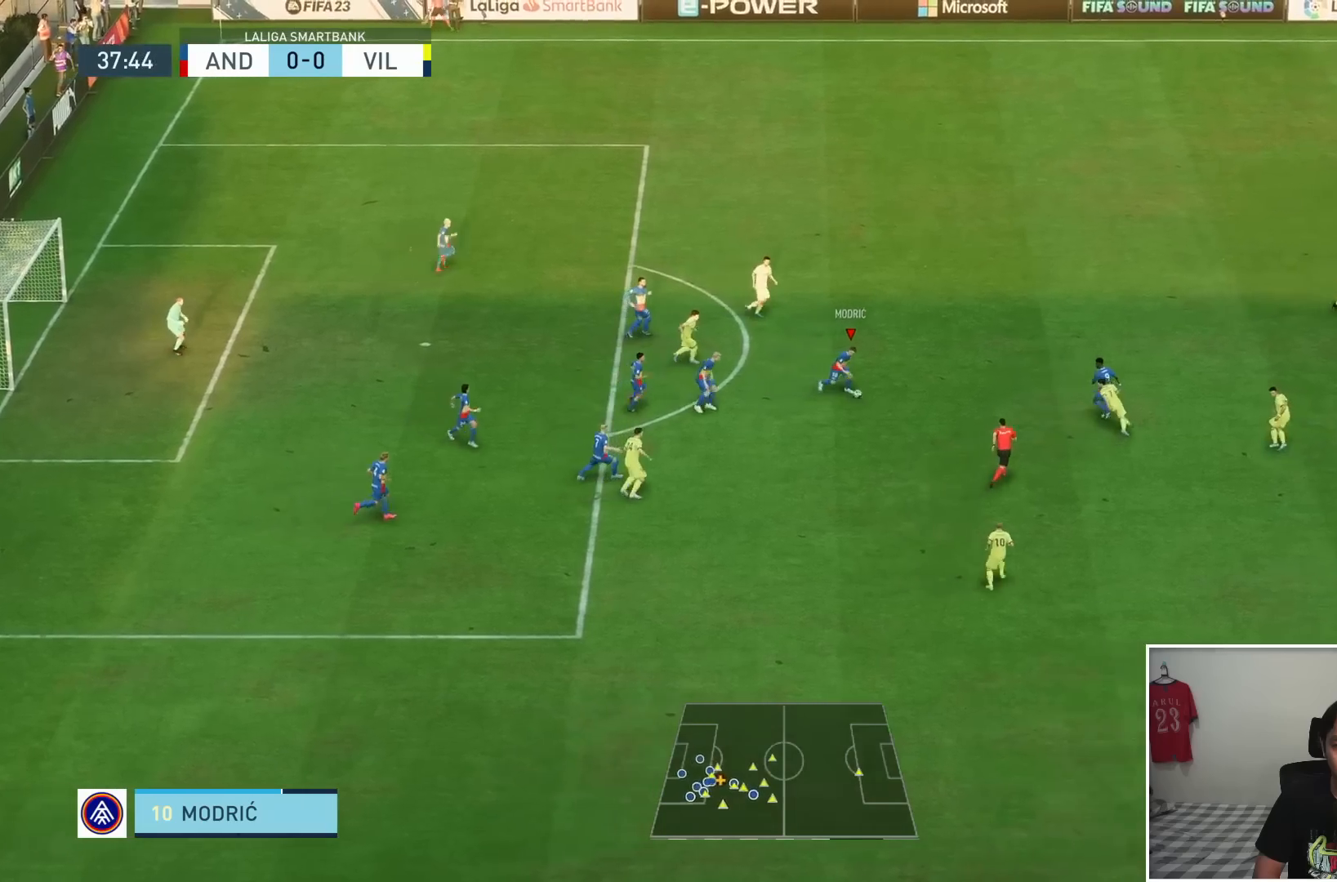
Gameplay with a controller (PlayStation layout); each line is a JSON object with the inputs held at the frame after it (dt_ms = milliseconds from this image to that frame). "events" lists button and stick changes between this image and that frame as [ms after this image, input, new state], when the widget could be followed in between. Not read: L3 R3.
{"dt_ms": 500, "buttons": [], "left_stick": "down-right", "right_stick": "center", "events": [[250, "left_stick", "down-right"]]}
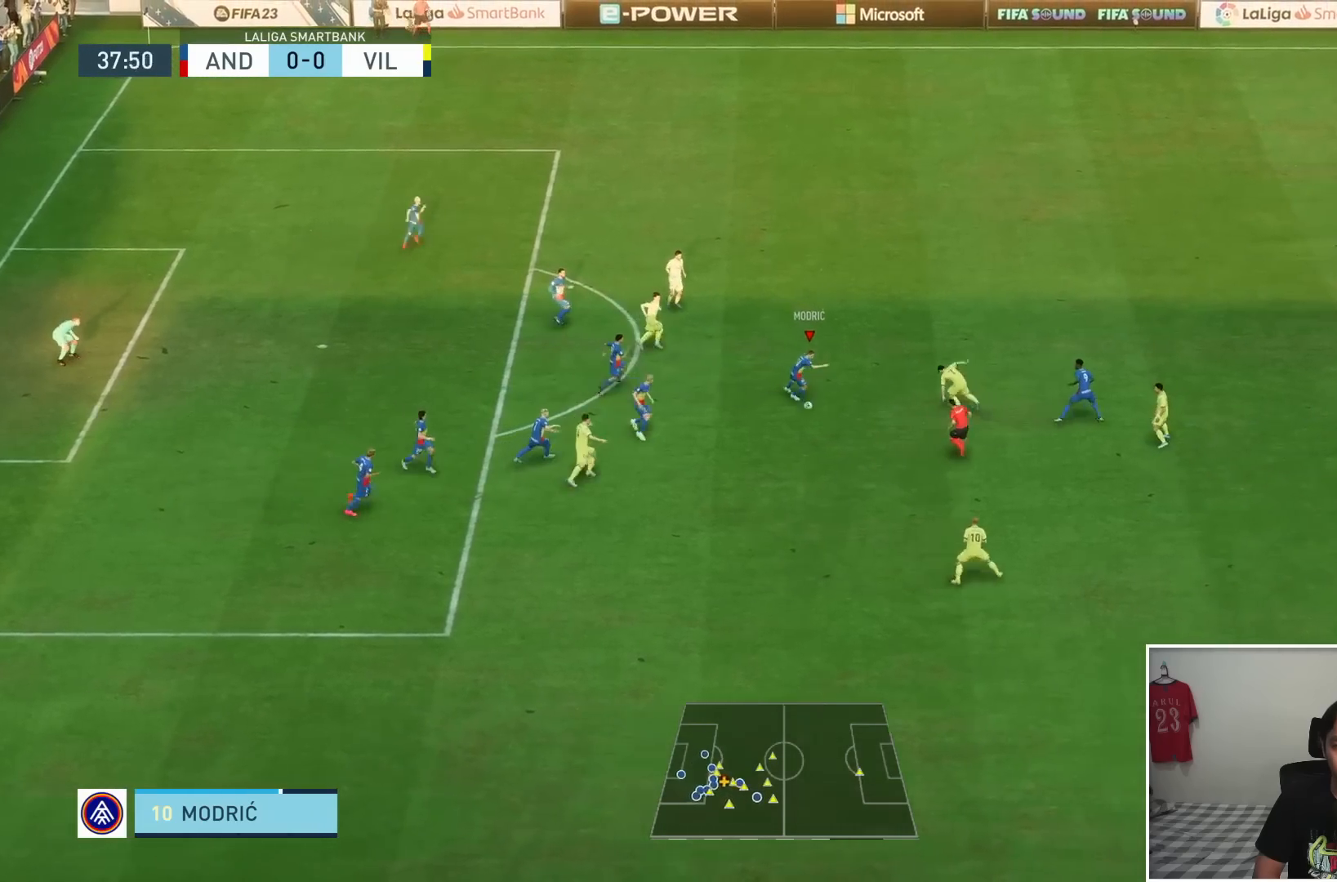
{"dt_ms": 500, "buttons": ["CROSS"], "left_stick": "down", "right_stick": "center", "events": [[417, "CROSS", "down"], [433, "left_stick", "down"]]}
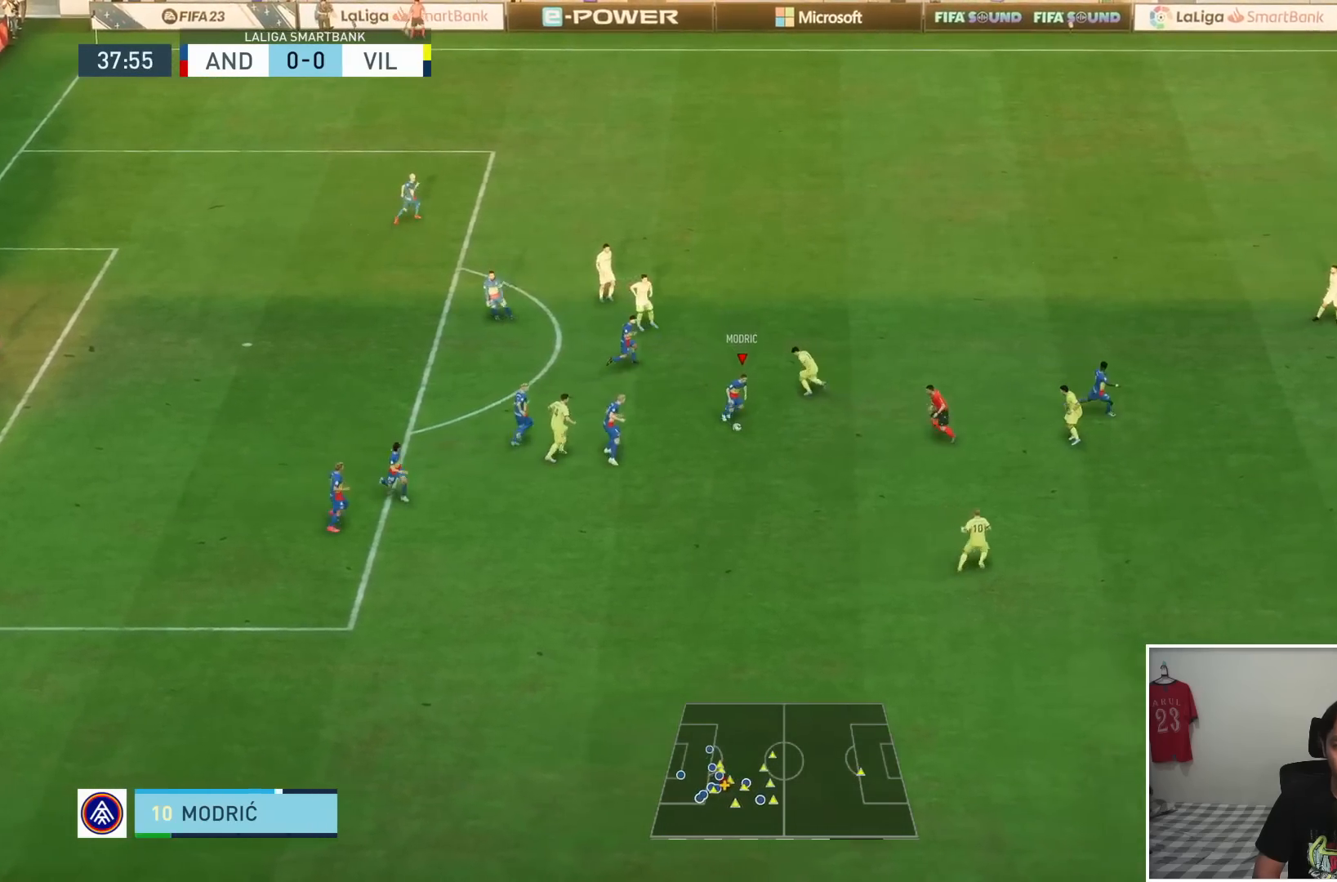
{"dt_ms": 500, "buttons": [], "left_stick": "down-right", "right_stick": "center", "events": [[117, "CROSS", "up"], [117, "left_stick", "down-right"]]}
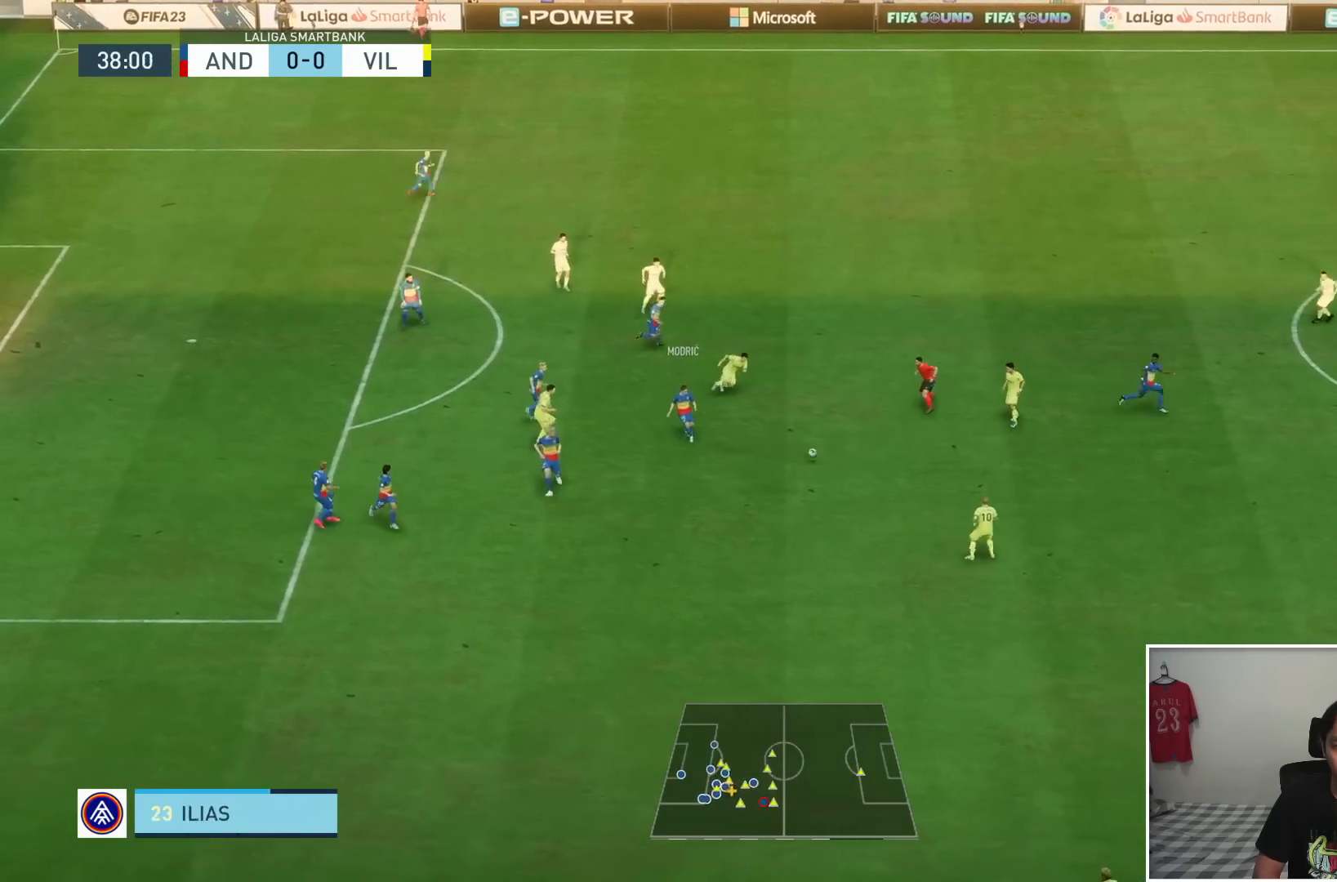
{"dt_ms": 500, "buttons": [], "left_stick": "right", "right_stick": "center", "events": [[400, "left_stick", "right"]]}
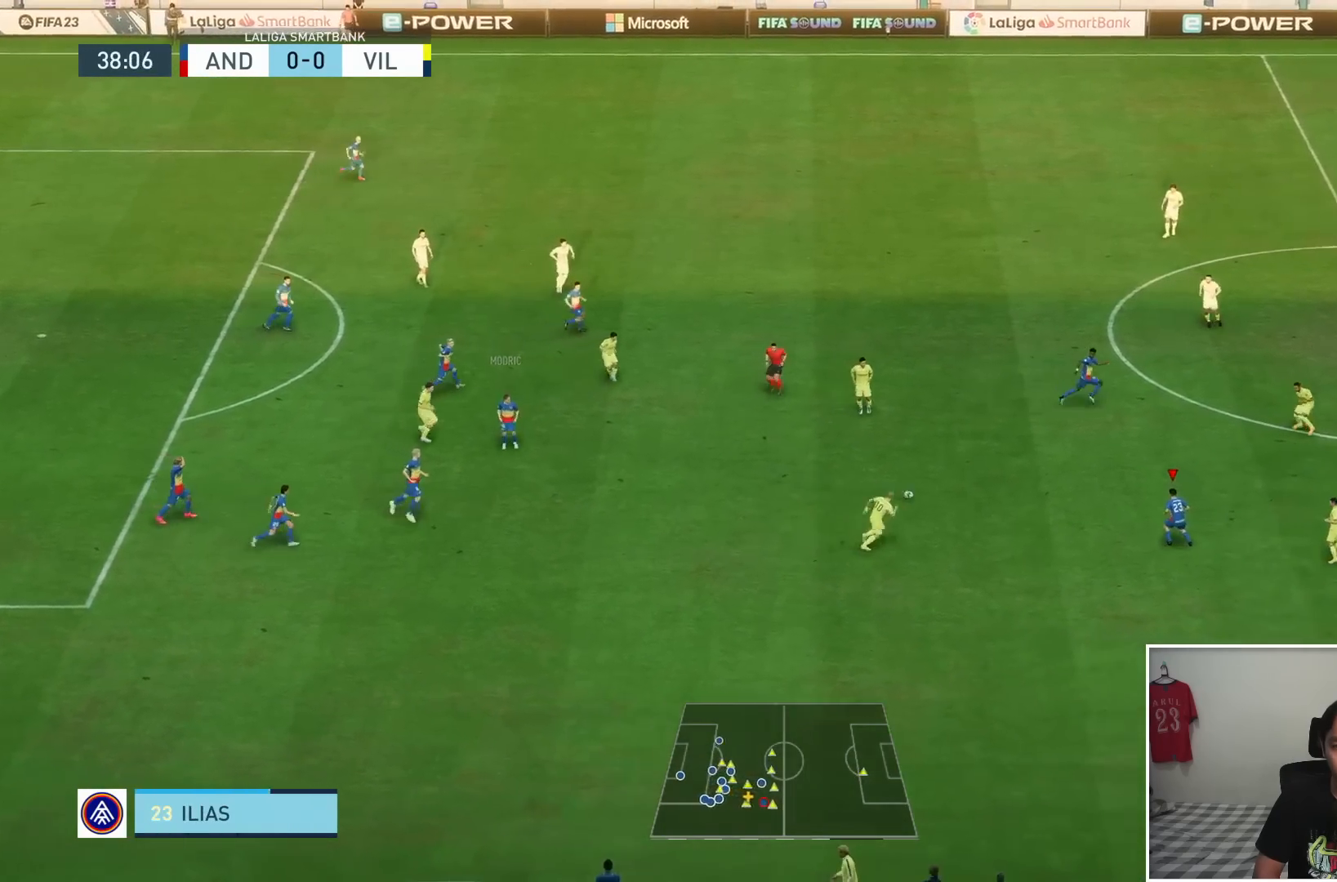
{"dt_ms": 500, "buttons": [], "left_stick": "up-right", "right_stick": "center", "events": [[83, "left_stick", "up-right"], [183, "left_stick", "up"], [283, "L1", "down"], [350, "left_stick", "up-right"], [417, "L1", "up"]]}
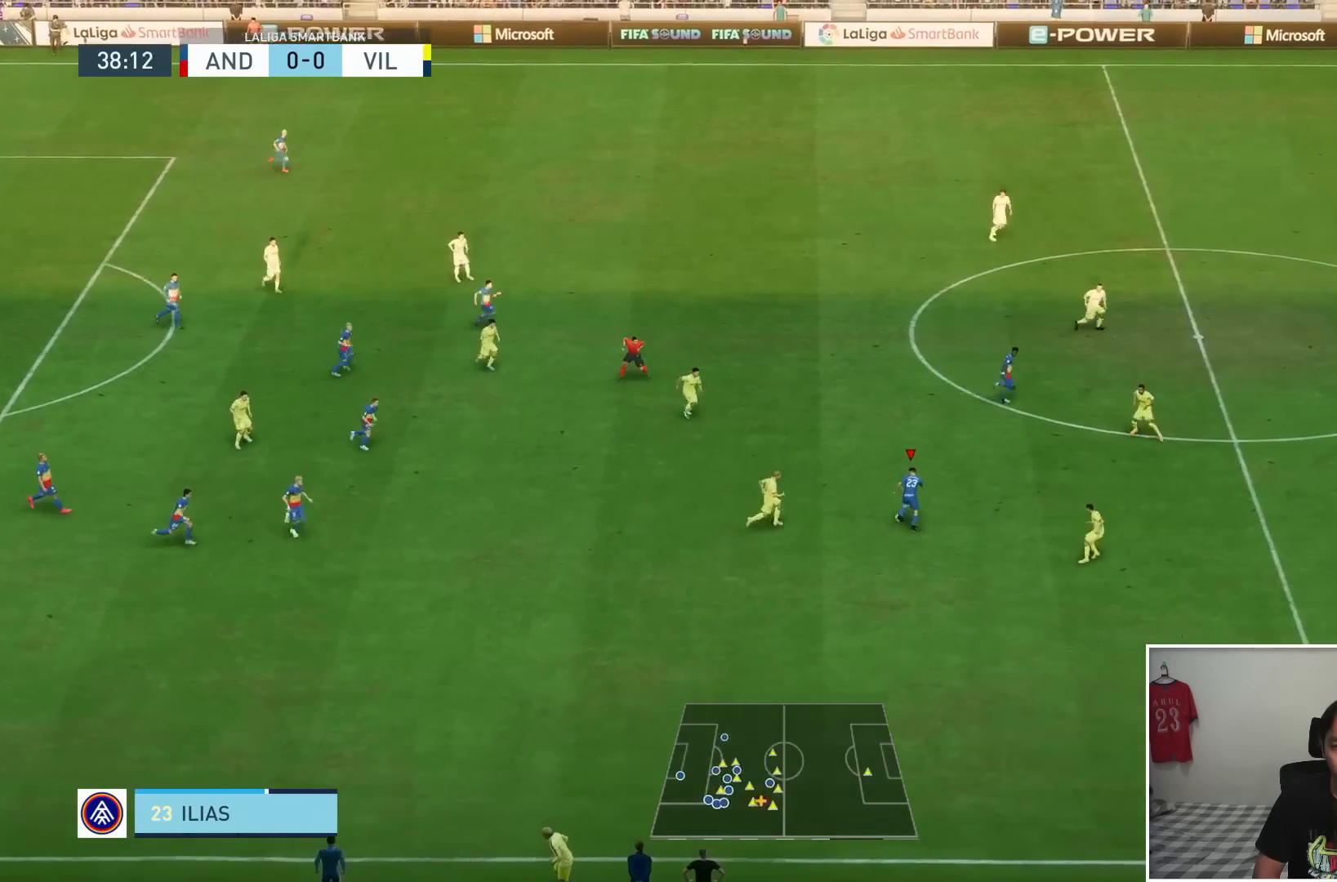
{"dt_ms": 500, "buttons": [], "left_stick": "right", "right_stick": "center", "events": [[50, "left_stick", "right"]]}
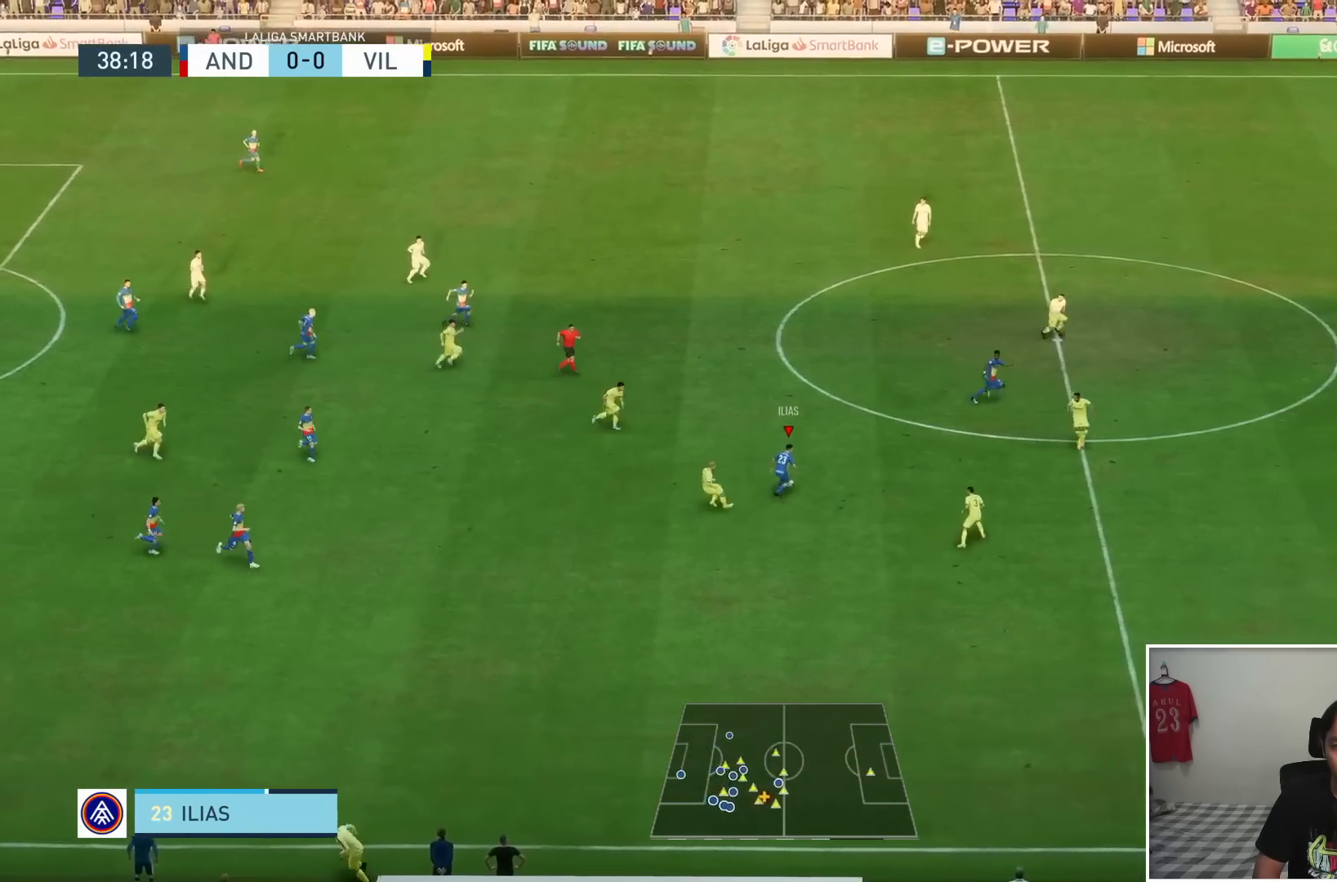
{"dt_ms": 500, "buttons": ["TRIANGLE"], "left_stick": "right", "right_stick": "center", "events": [[250, "TRIANGLE", "down"]]}
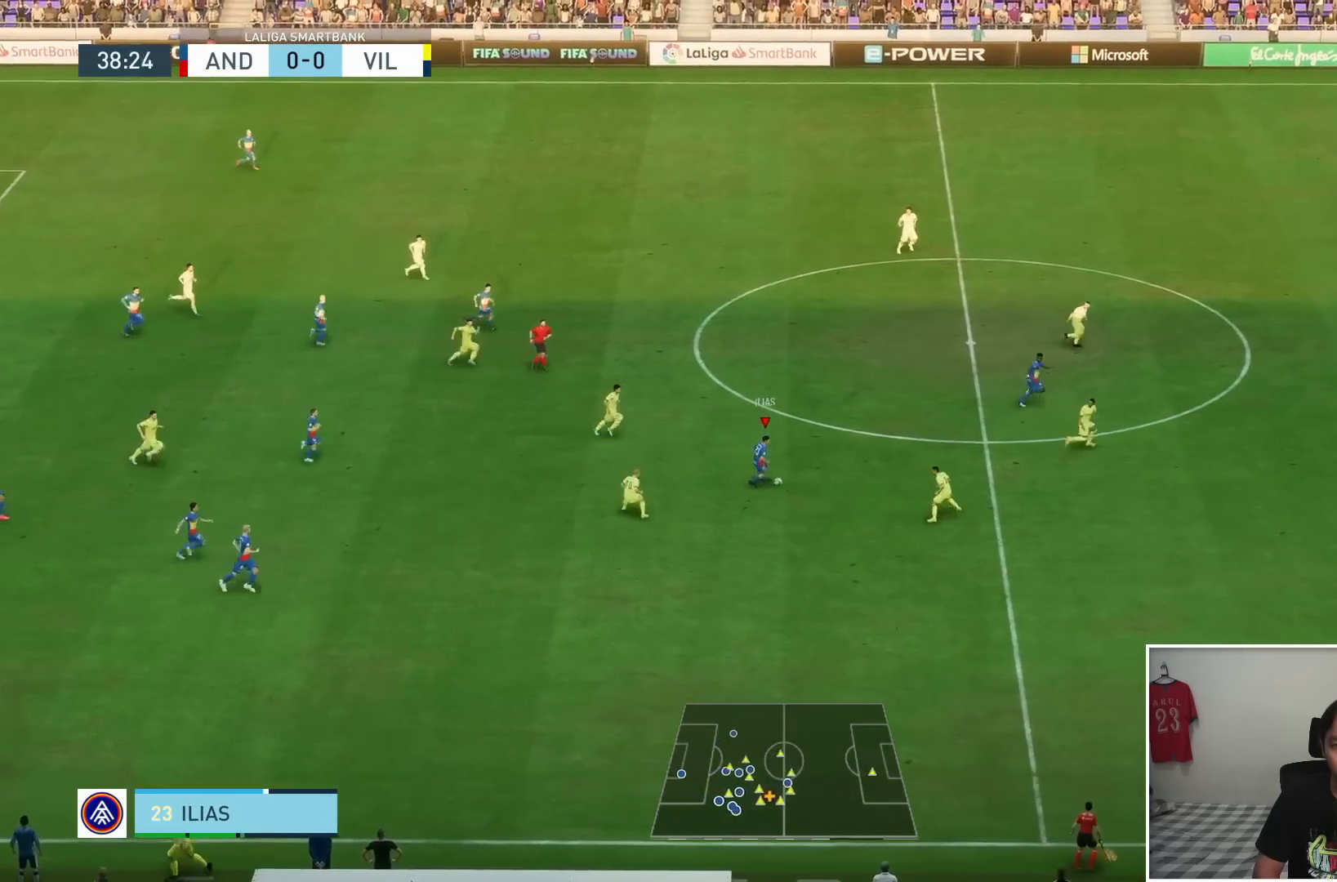
{"dt_ms": 500, "buttons": ["R1"], "left_stick": "right", "right_stick": "center", "events": [[83, "TRIANGLE", "up"], [283, "R1", "down"]]}
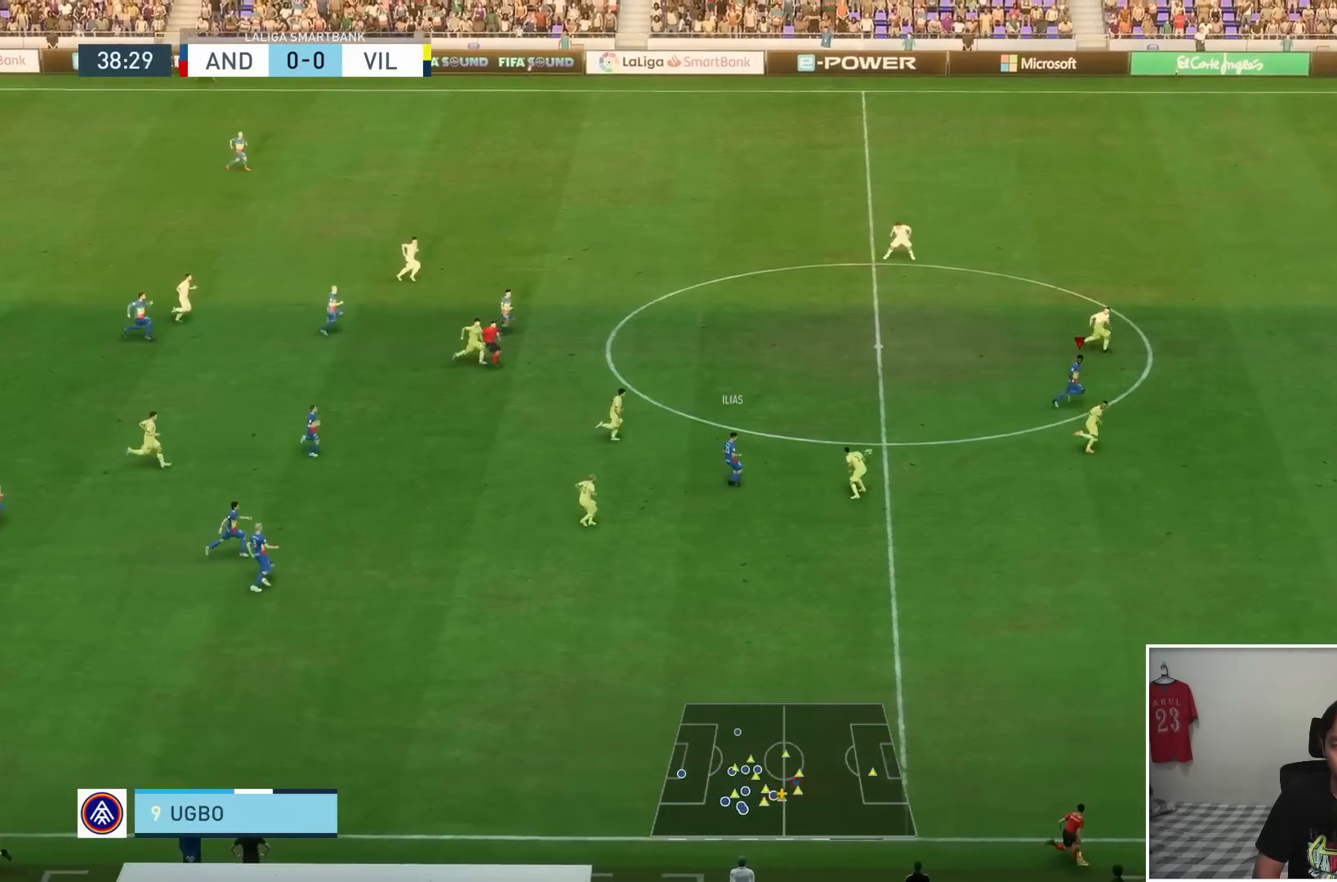
{"dt_ms": 500, "buttons": ["R1"], "left_stick": "right", "right_stick": "center", "events": []}
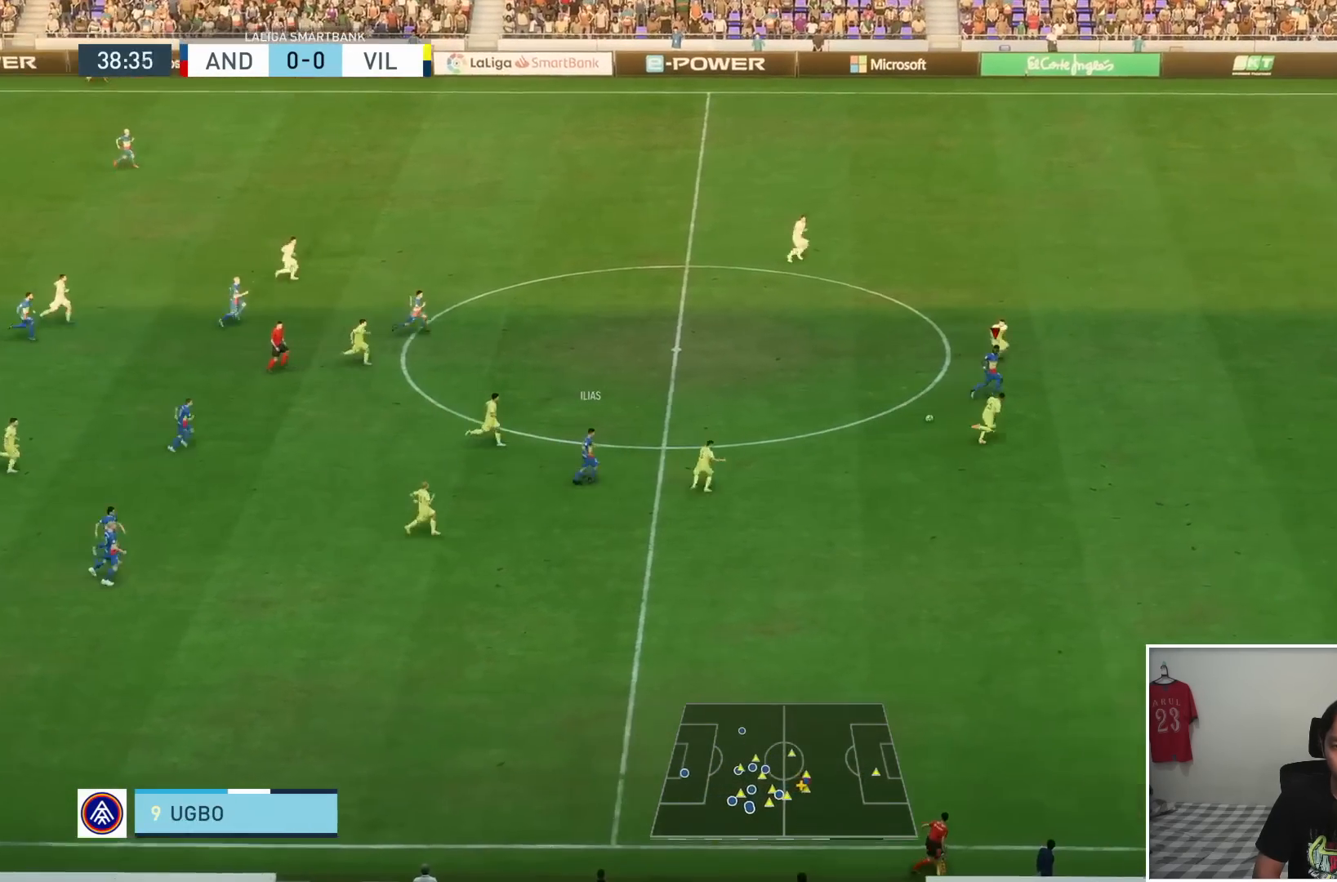
{"dt_ms": 500, "buttons": ["R1"], "left_stick": "down-right", "right_stick": "center", "events": [[417, "left_stick", "down-right"]]}
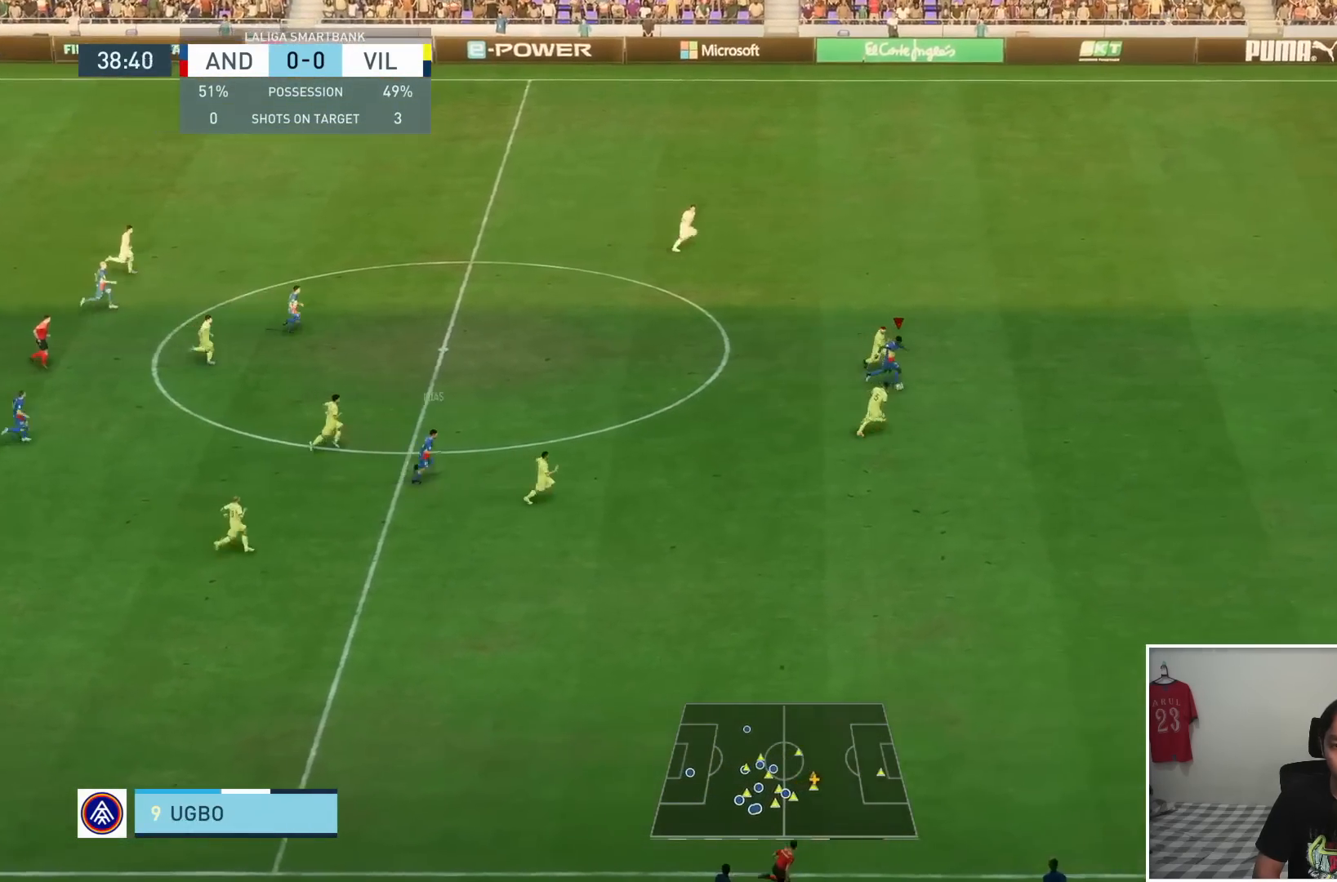
{"dt_ms": 1000, "buttons": ["R1"], "left_stick": "right", "right_stick": "center"}
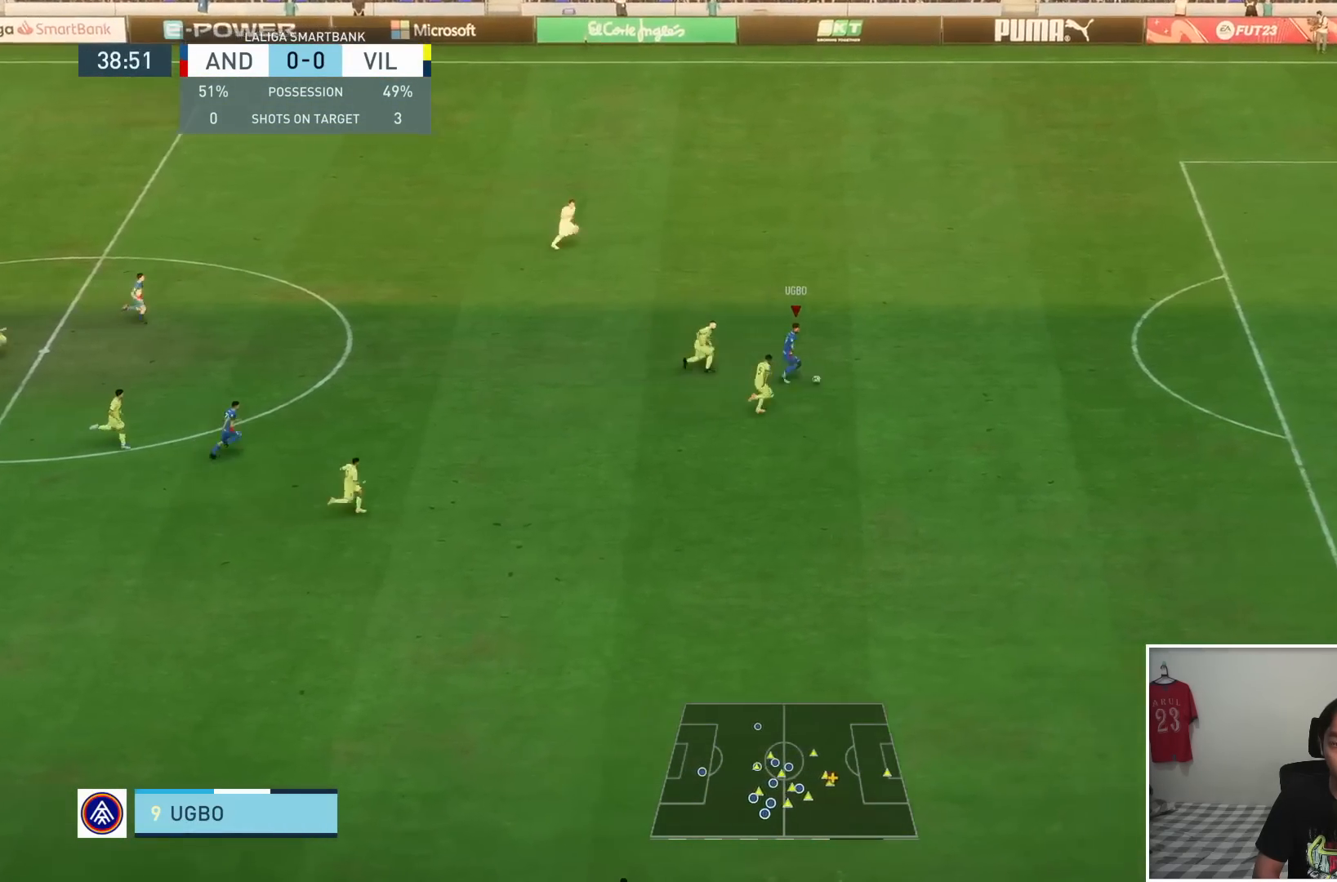
{"dt_ms": 500, "buttons": ["R1"], "left_stick": "right", "right_stick": "center"}
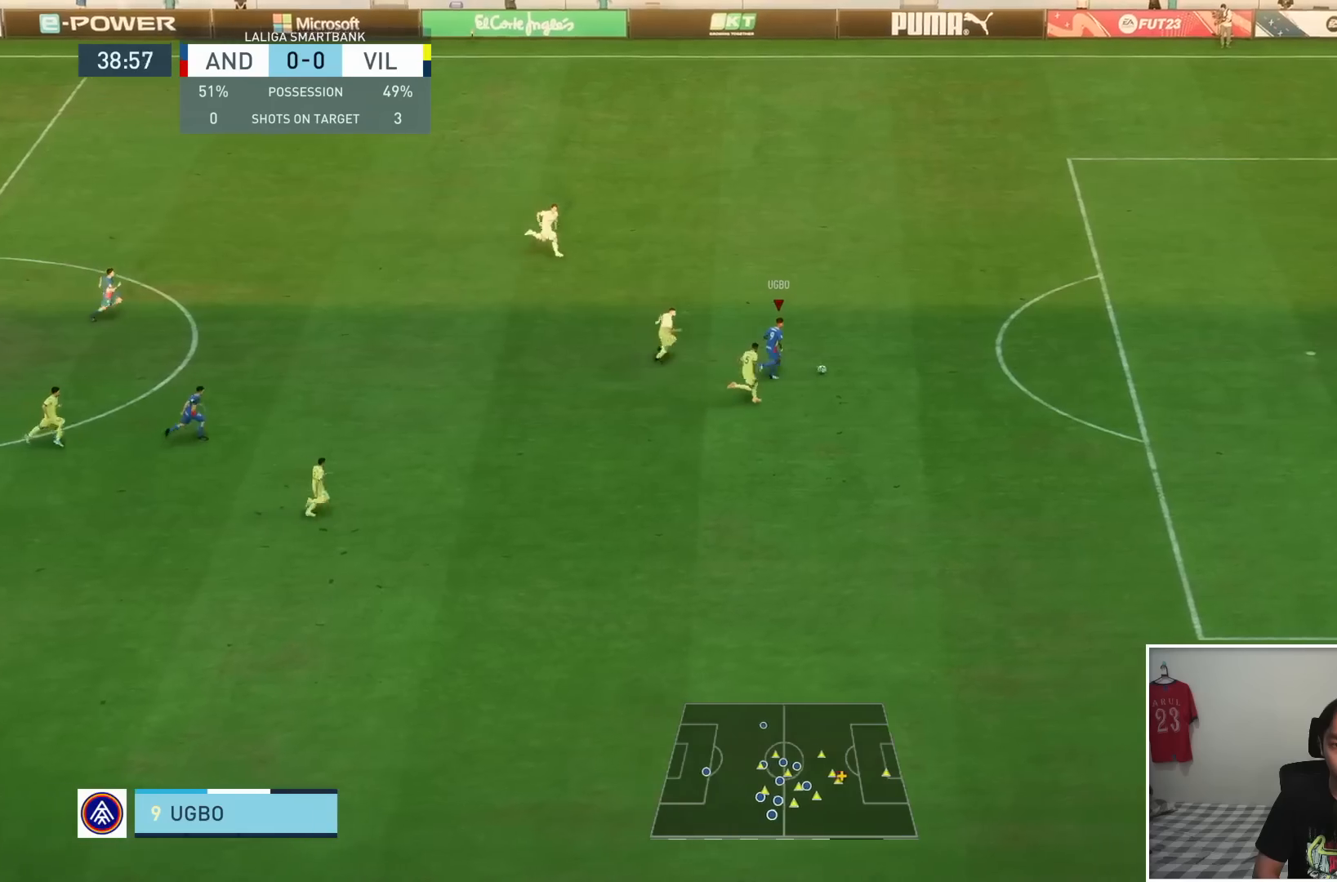
{"dt_ms": 1000, "buttons": ["R1"], "left_stick": "right", "right_stick": "center"}
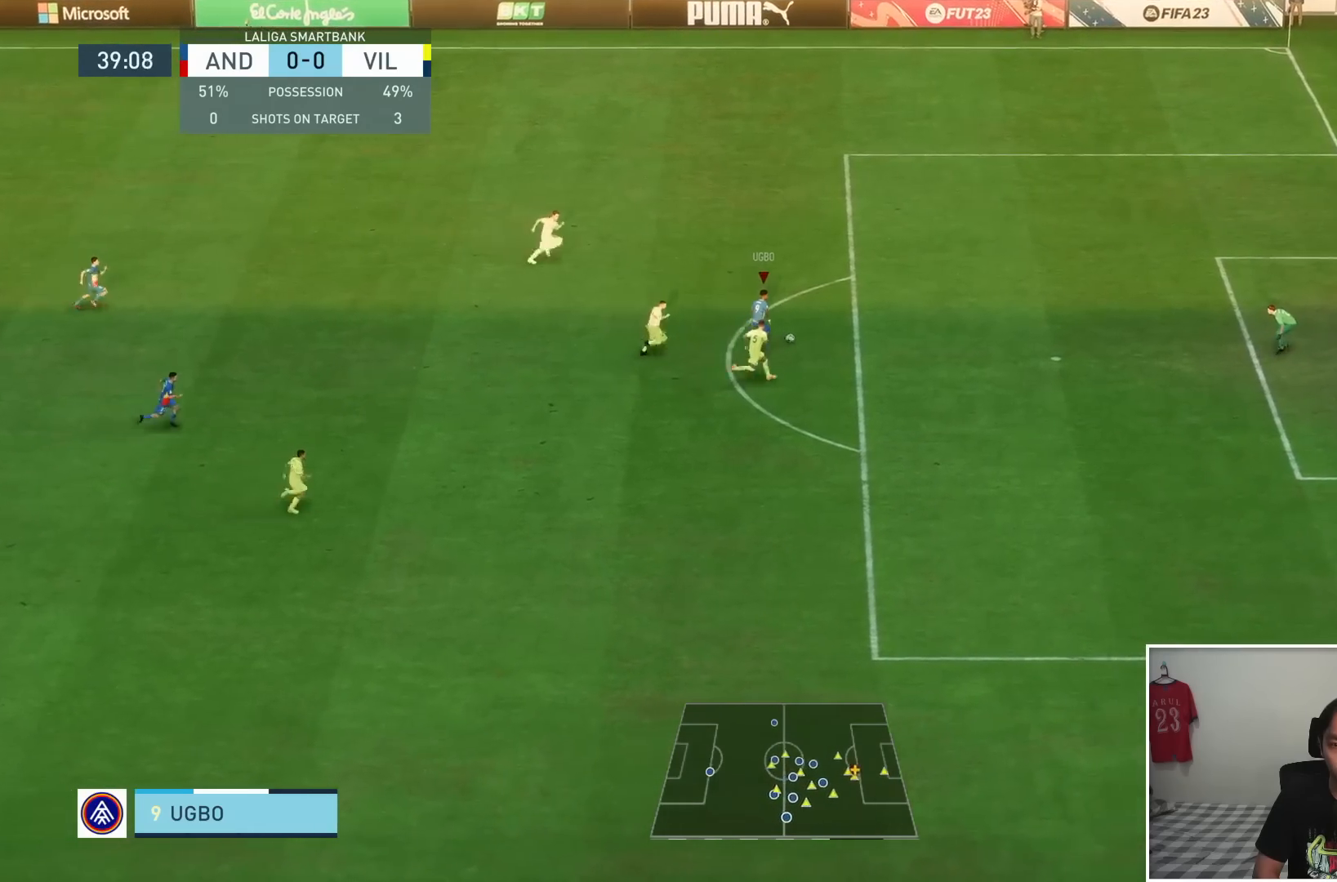
{"dt_ms": 500, "buttons": ["SQUARE"], "left_stick": "right", "right_stick": "center", "events": [[83, "R1", "up"], [467, "SQUARE", "down"]]}
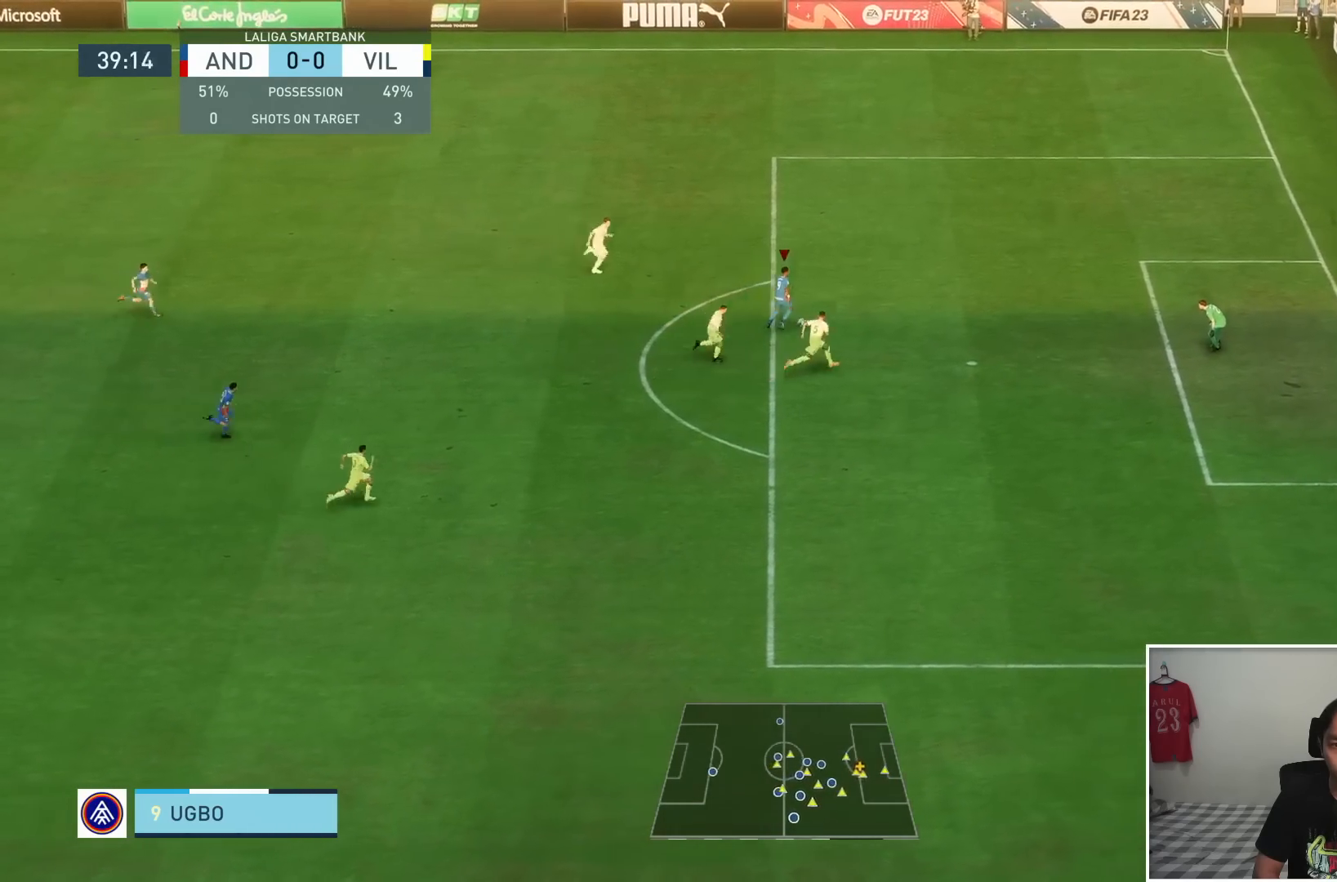
{"dt_ms": 500, "buttons": [], "left_stick": "down-right", "right_stick": "center", "events": [[17, "left_stick", "down-right"], [150, "SQUARE", "up"]]}
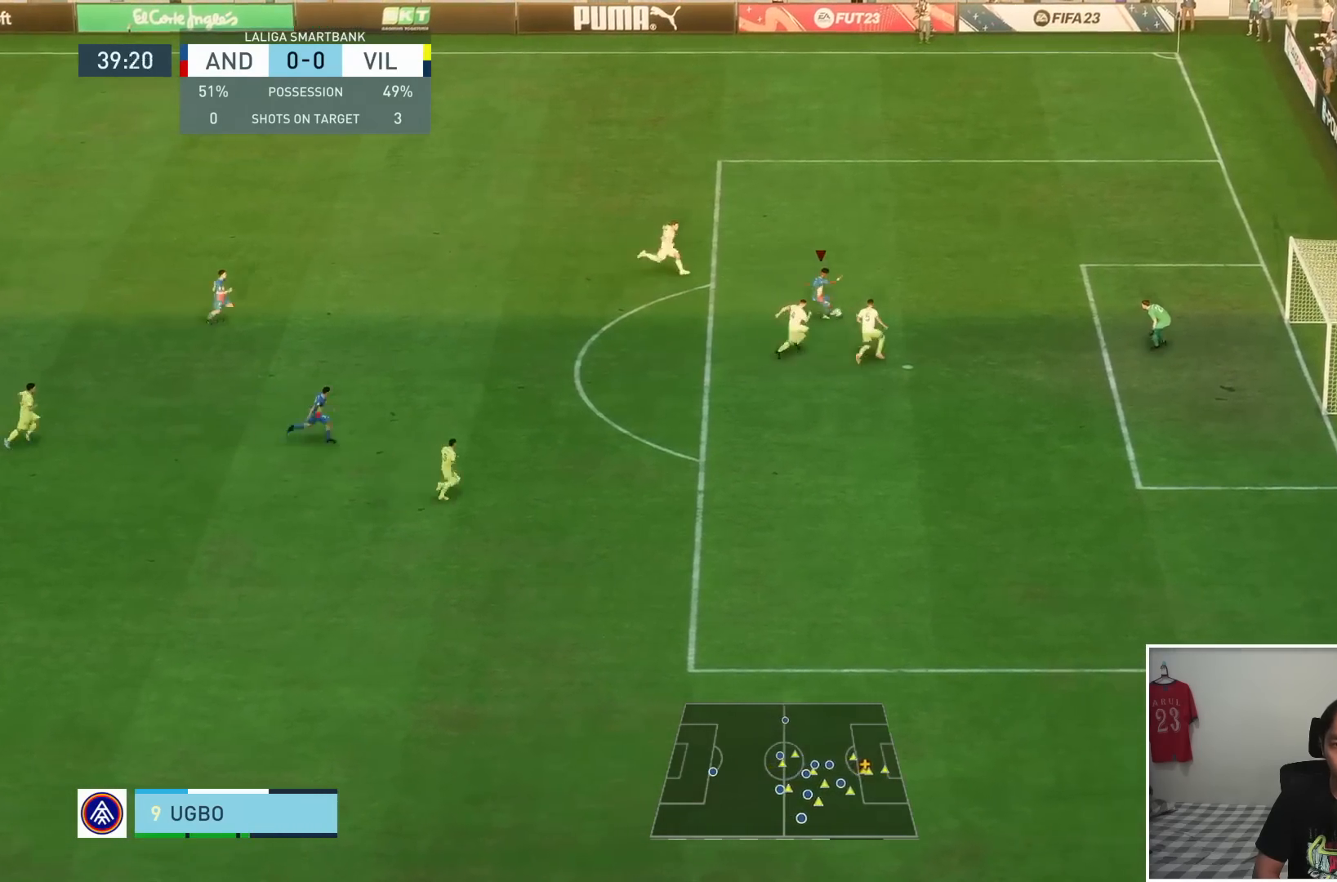
{"dt_ms": 1000, "buttons": [], "left_stick": "right", "right_stick": "center", "events": [[900, "left_stick", "right"]]}
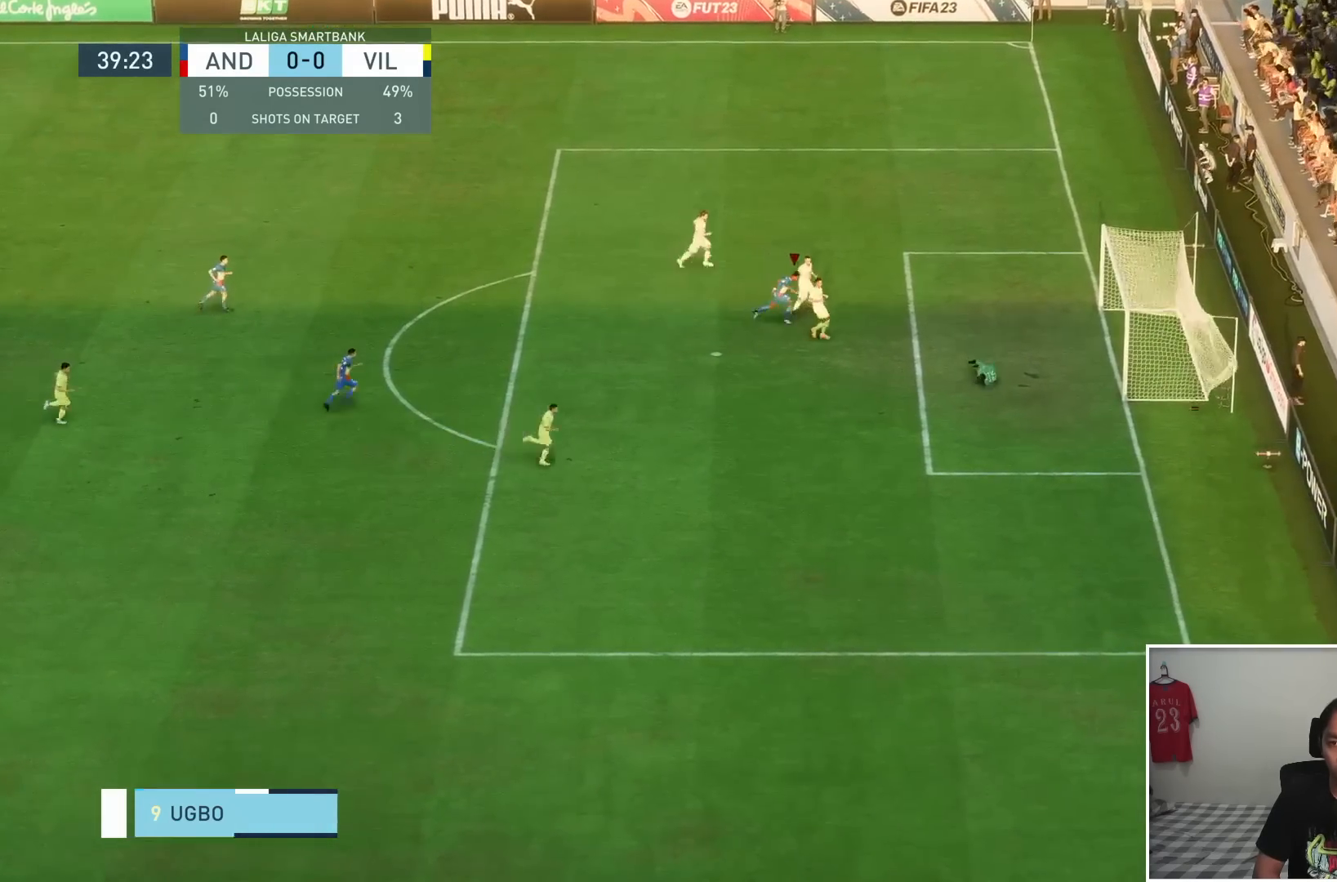
{"dt_ms": 500, "buttons": [], "left_stick": "center", "right_stick": "center", "events": [[117, "left_stick", "center"]]}
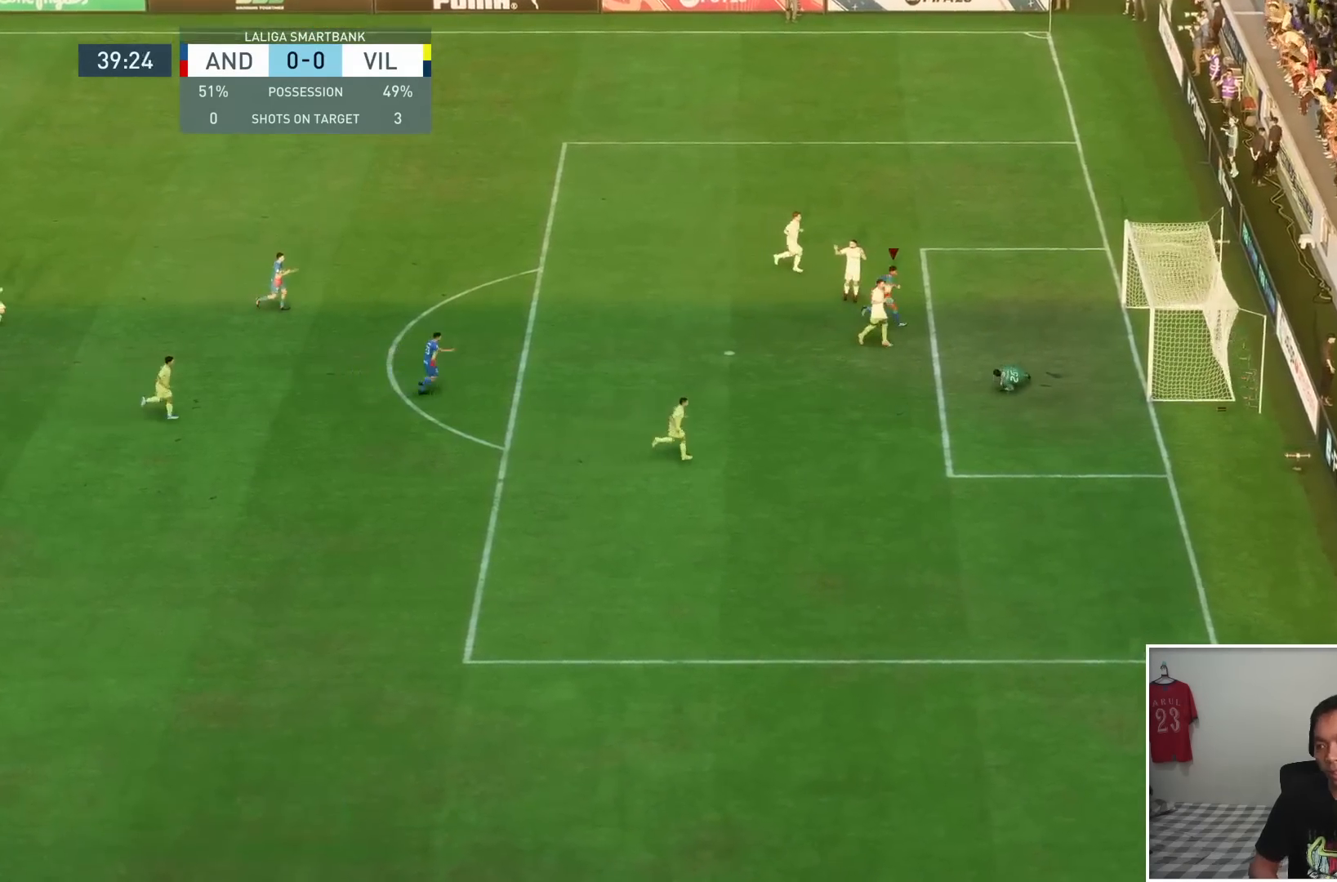
{"dt_ms": 1000, "buttons": [], "left_stick": "center", "right_stick": "center", "events": []}
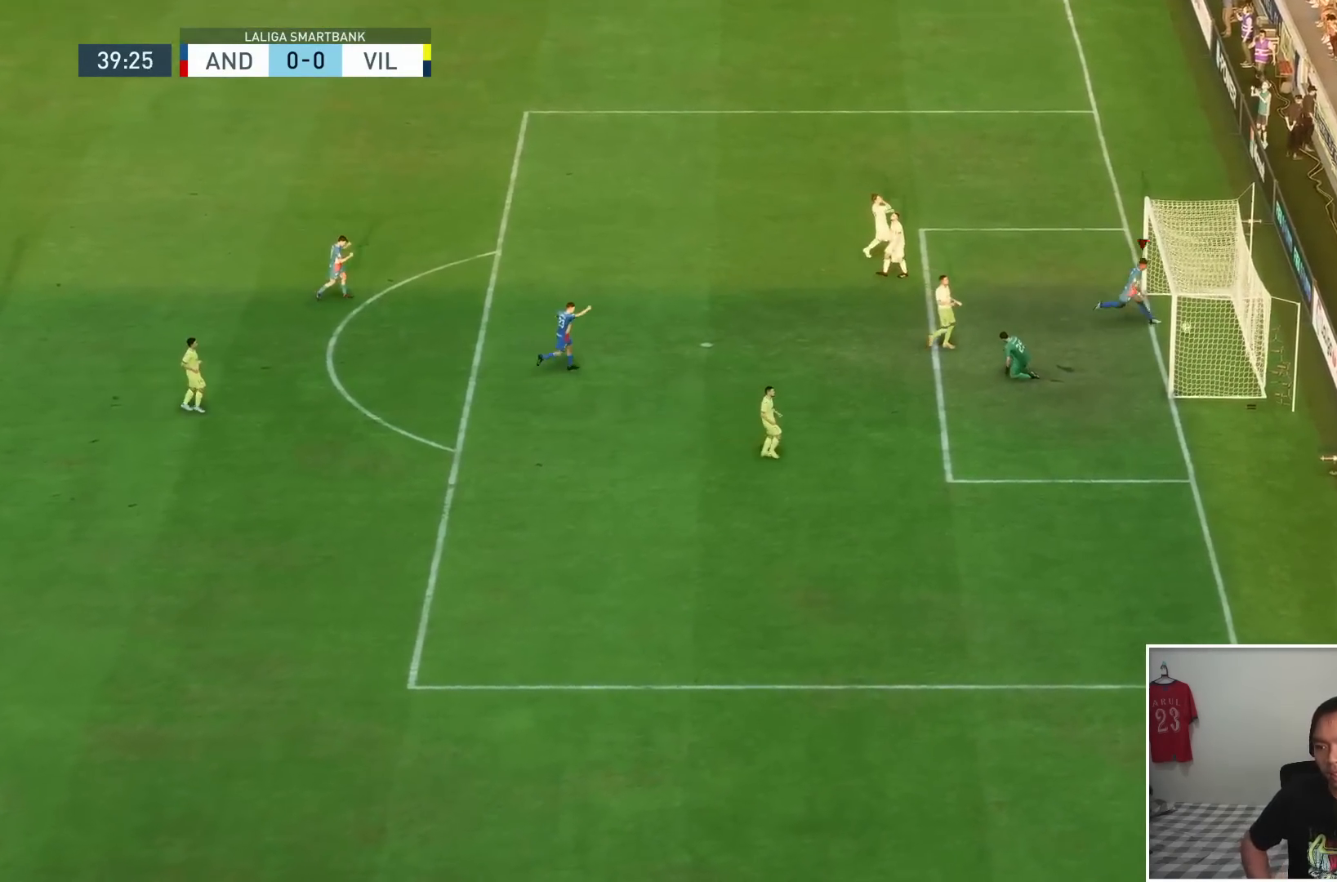
{"dt_ms": 1000, "buttons": ["L2"], "left_stick": "up-right", "right_stick": "center", "events": [[183, "L2", "down"], [183, "R1", "down"], [183, "left_stick", "up-right"], [400, "L2", "up"], [450, "L2", "down"], [533, "TRIANGLE", "down"], [667, "R1", "up"], [767, "TRIANGLE", "up"]]}
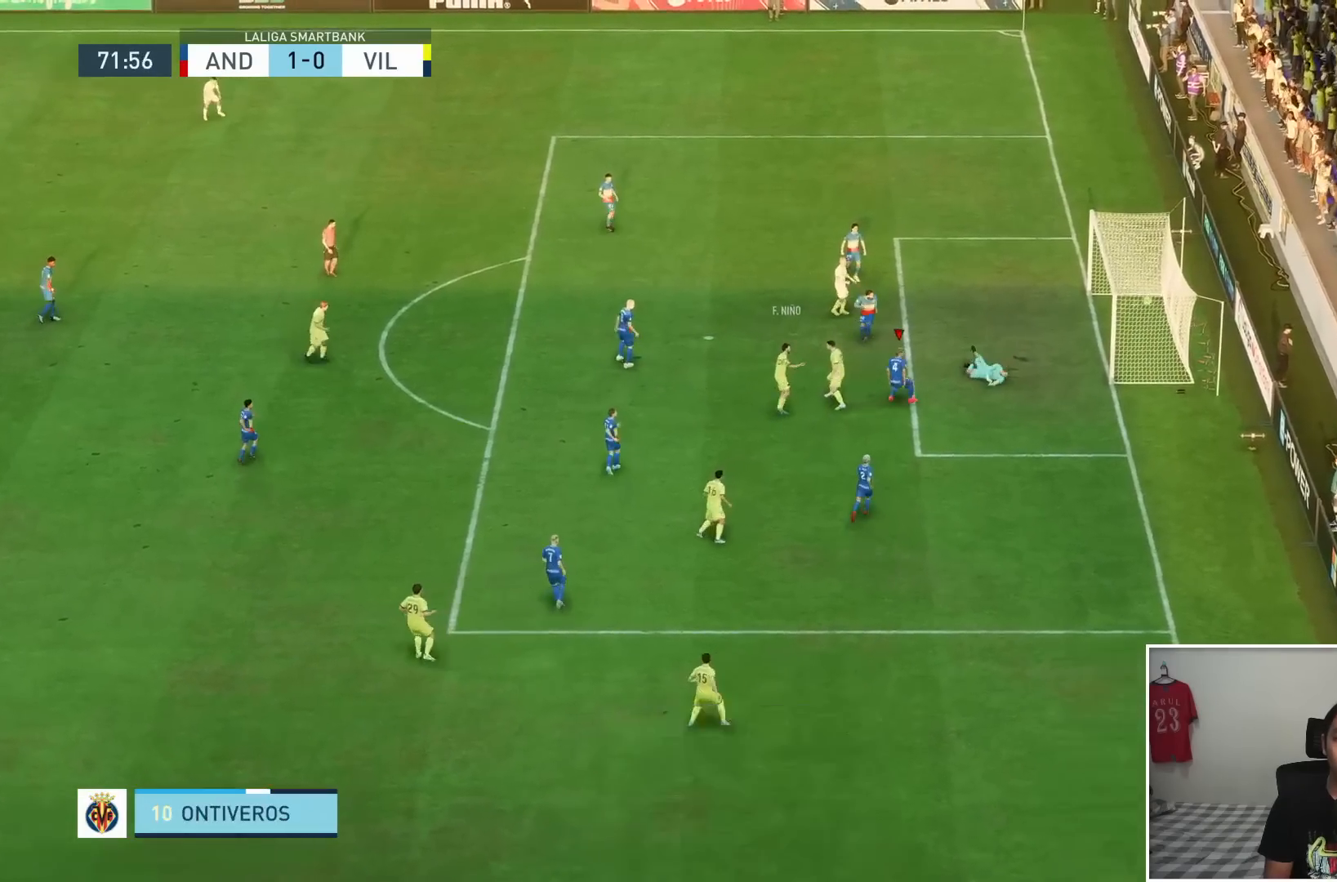
{"dt_ms": 1000, "buttons": [], "left_stick": "center", "right_stick": "center"}
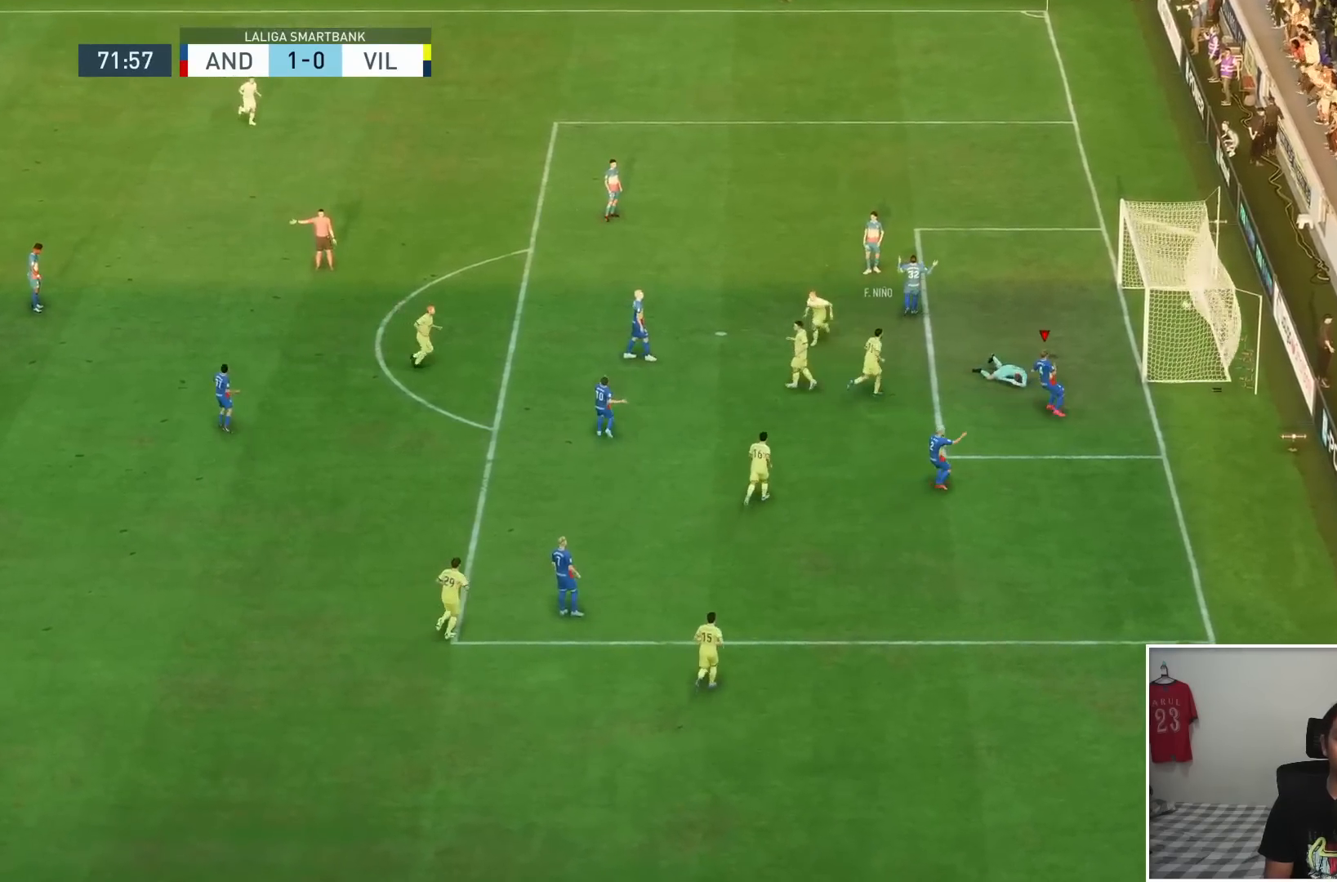
{"dt_ms": 500, "buttons": ["R1"], "left_stick": "down", "right_stick": "center", "events": [[67, "R1", "down"], [117, "R1", "up"], [133, "R1", "down"], [200, "R1", "up"], [233, "R1", "down"], [233, "left_stick", "down"]]}